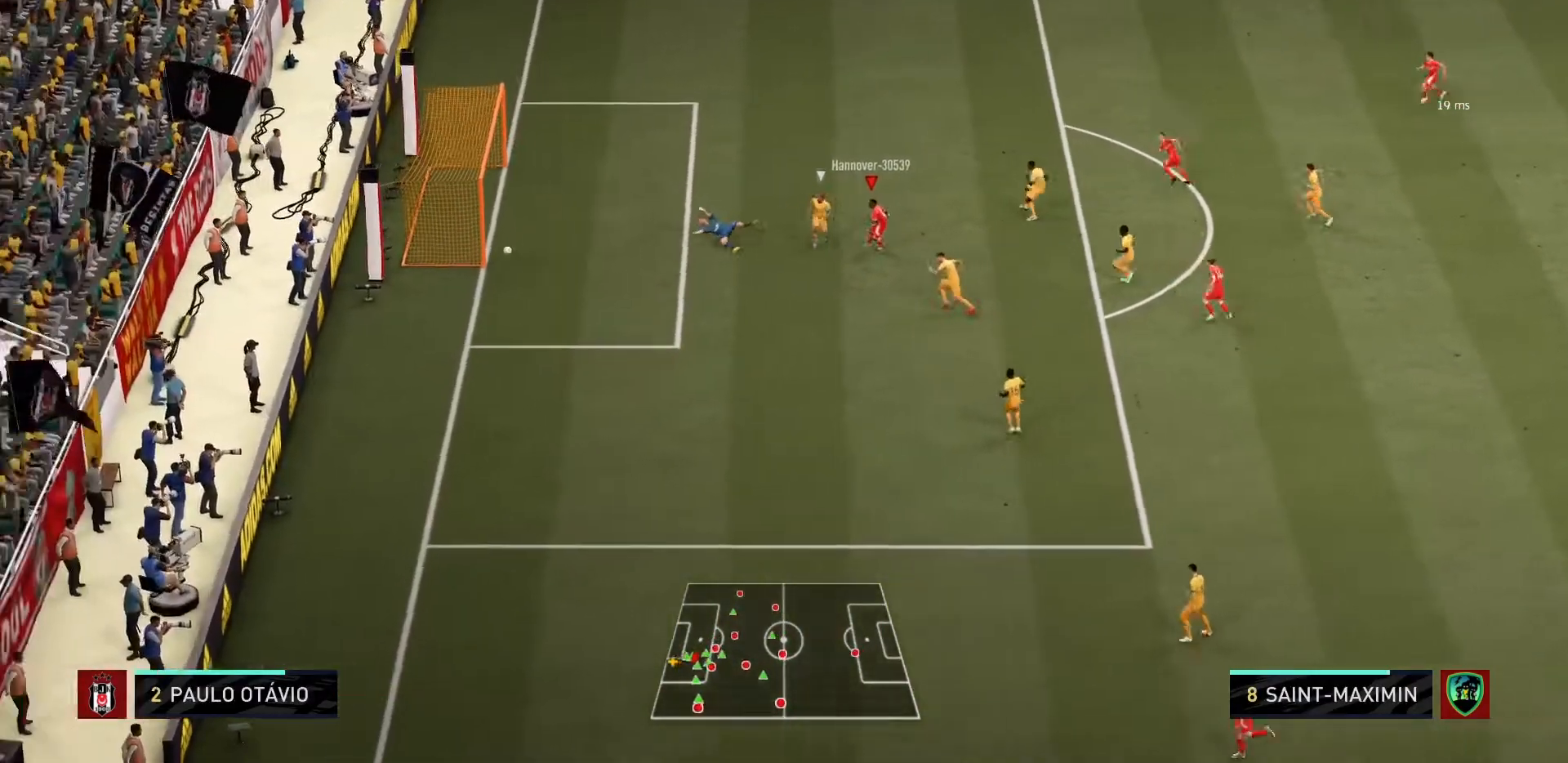
Gameplay with a controller (PlayStation layout); each line is a JSON object with the inputs held at the frame after it. "events" lists button and stick changes between this image and that frame as [ms after this image, input, new state], when the widget could be followed in between. Not read: L3 R3.
{"buttons": ["R1"], "left_stick": "left", "right_stick": "center", "events": [[33, "left_stick", "left"], [100, "left_stick", "up-left"], [400, "left_stick", "left"]]}
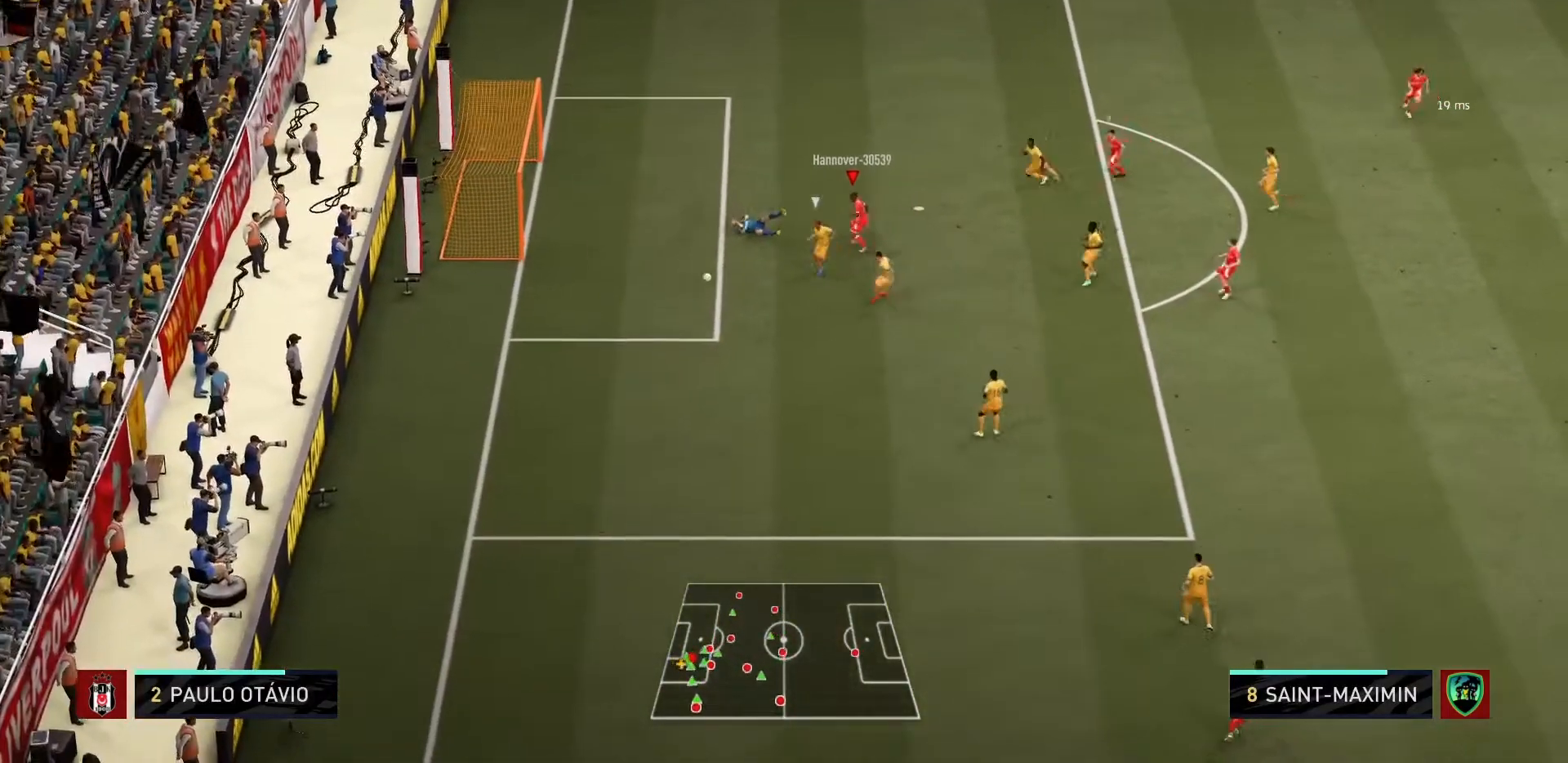
{"buttons": ["R1"], "left_stick": "center", "right_stick": "center", "events": [[67, "left_stick", "down-left"], [134, "CIRCLE", "down"], [401, "left_stick", "center"], [434, "CIRCLE", "up"]]}
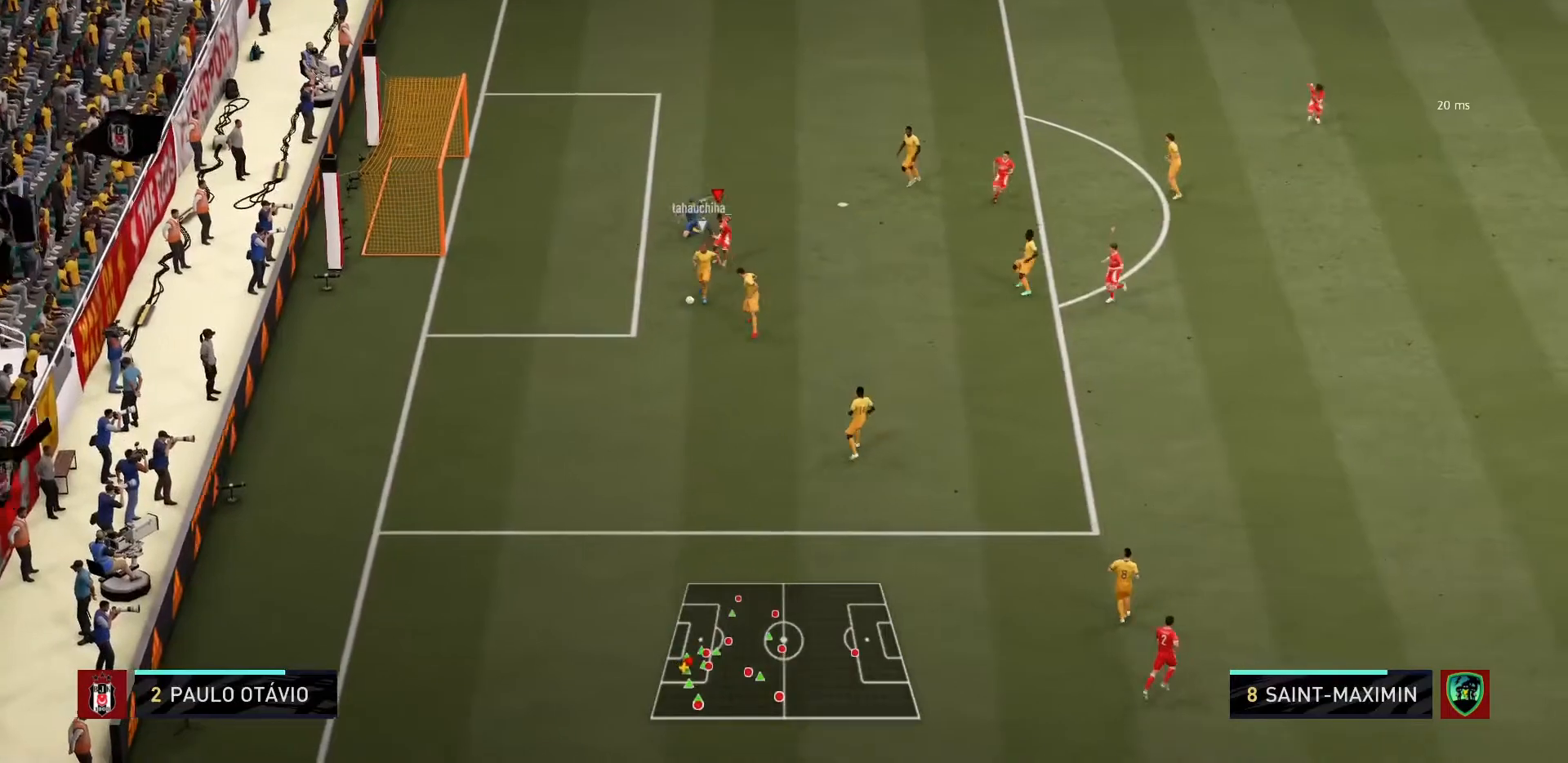
{"buttons": ["L2", "R1"], "left_stick": "center", "right_stick": "center", "events": [[100, "L1", "down"], [133, "left_stick", "down"], [267, "L1", "up"], [333, "left_stick", "center"], [367, "L2", "down"]]}
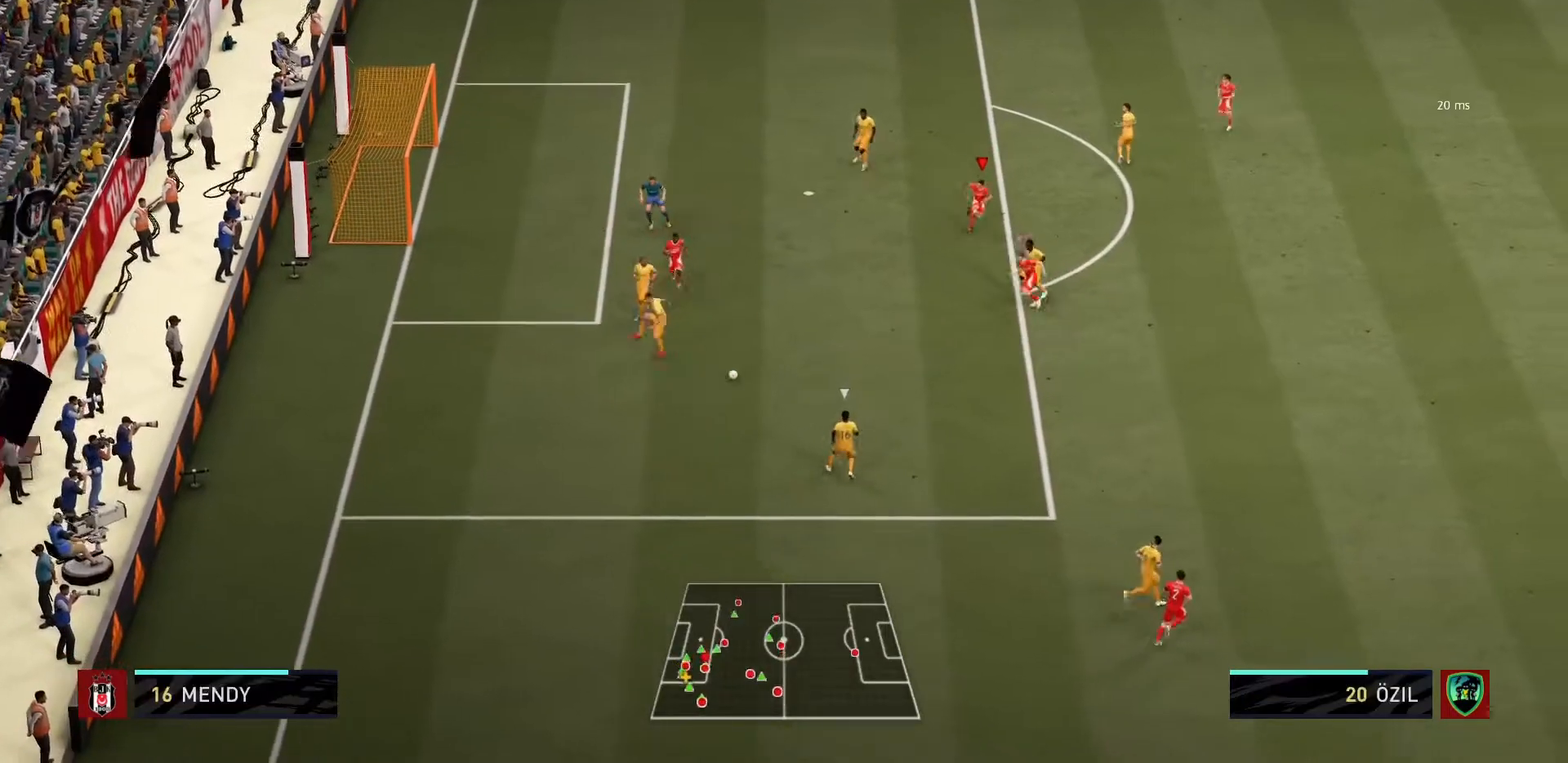
{"buttons": ["R1"], "left_stick": "up-left", "right_stick": "center"}
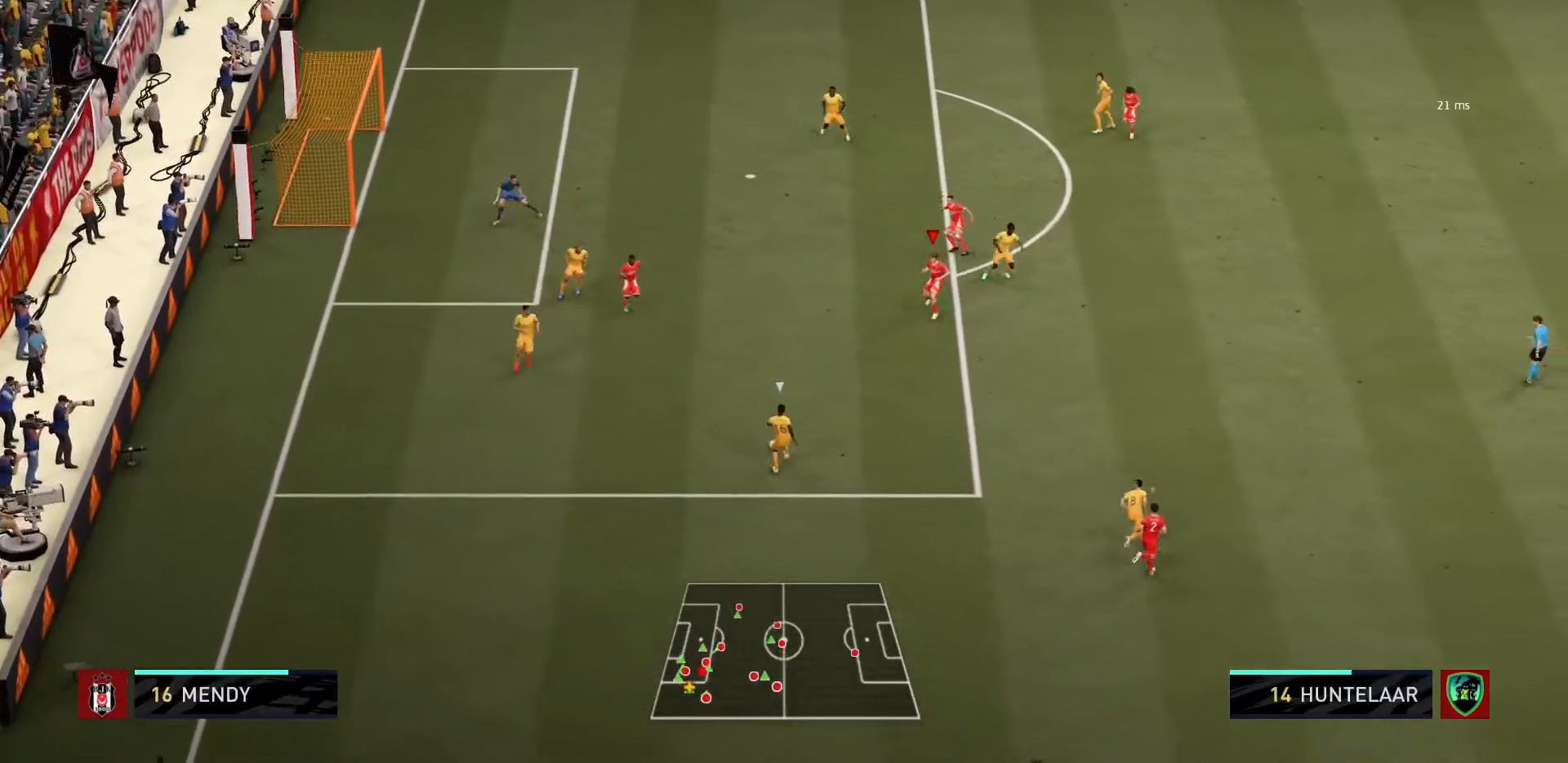
{"buttons": ["L1", "L2", "R1"], "left_stick": "up-right", "right_stick": "center", "events": [[33, "left_stick", "up"], [66, "L2", "down"], [133, "left_stick", "up-right"], [500, "L1", "down"]]}
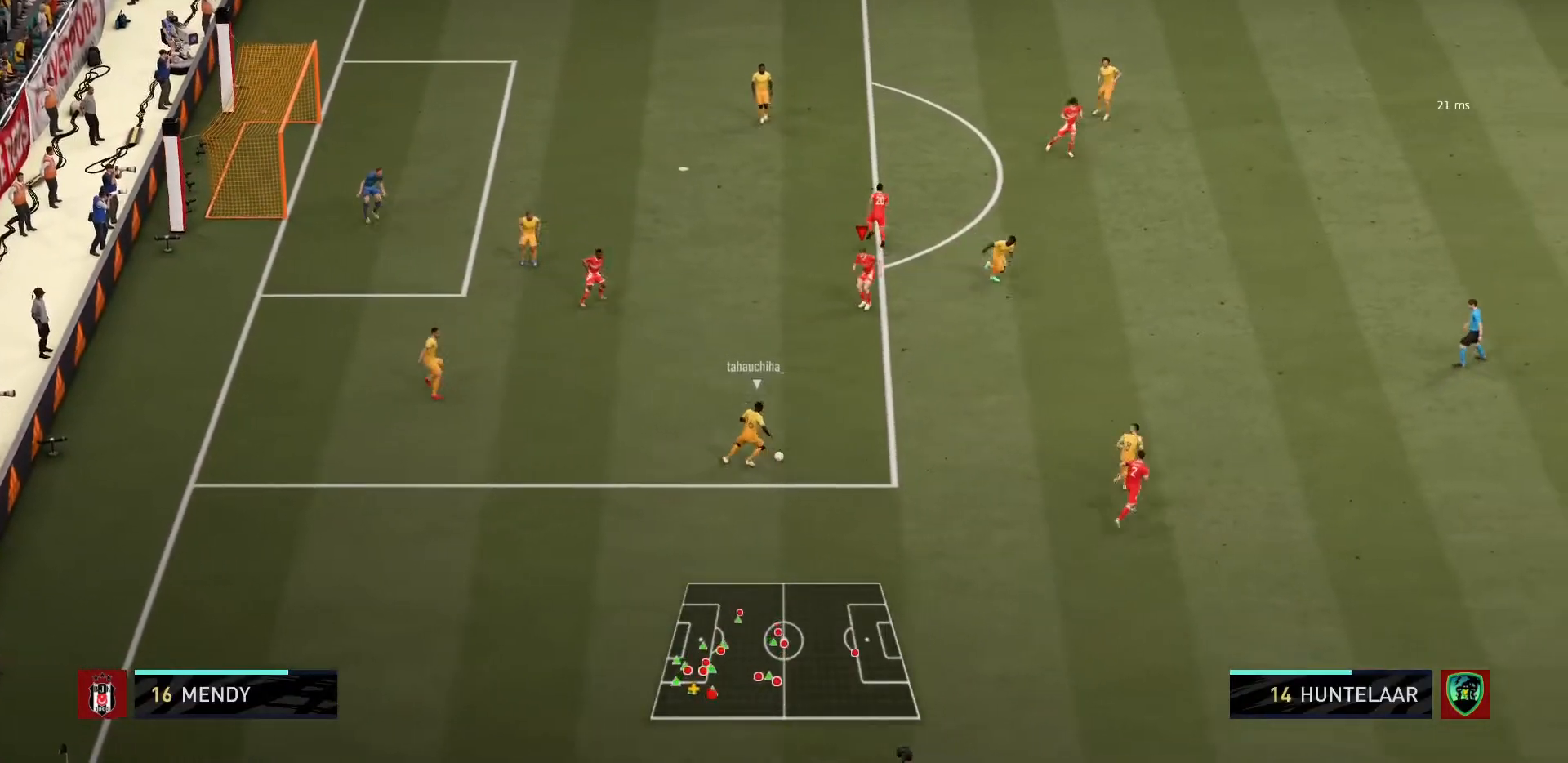
{"buttons": ["R1"], "left_stick": "up-right", "right_stick": "center", "events": [[167, "L1", "up"], [167, "L2", "up"]]}
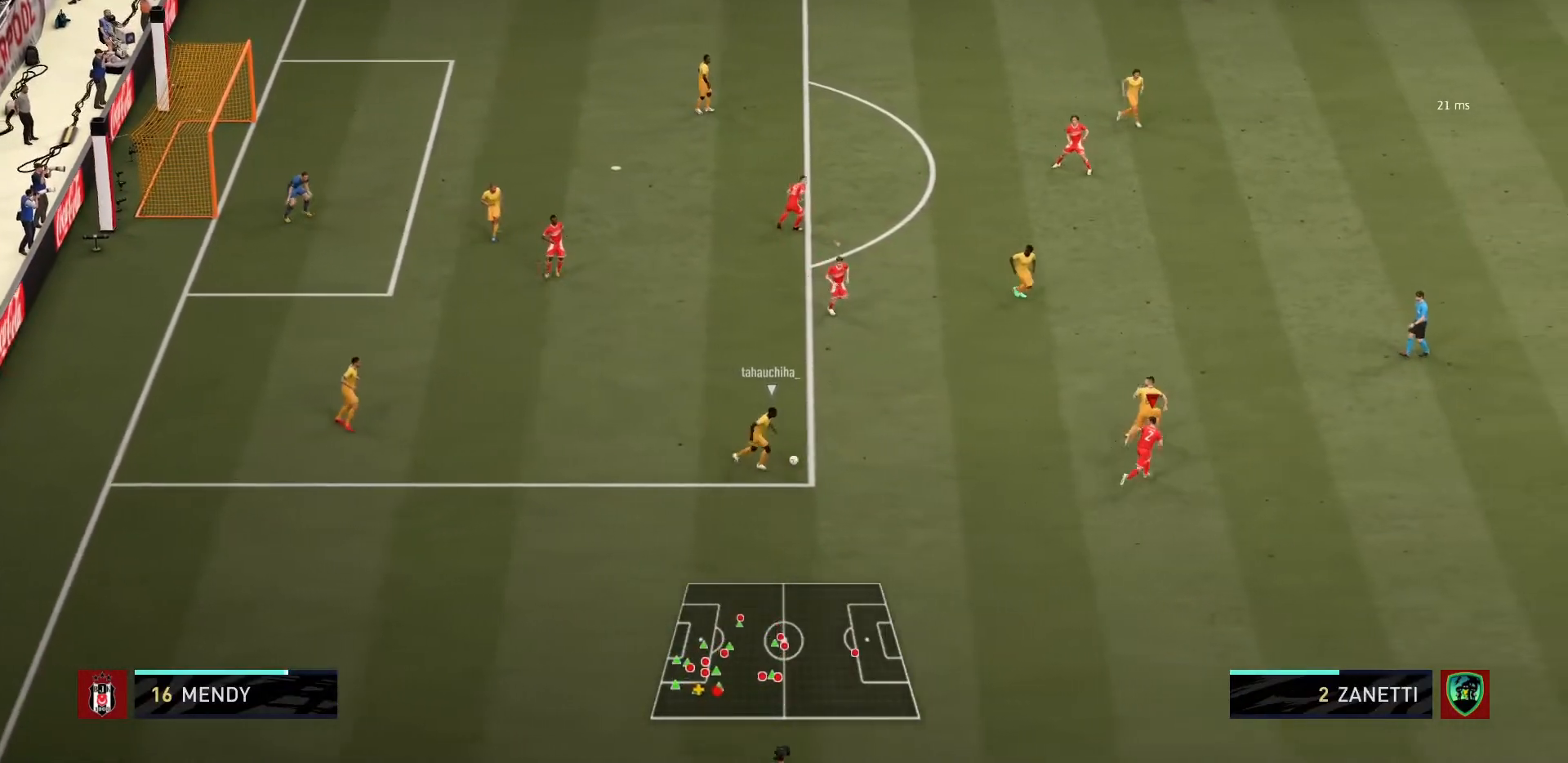
{"buttons": ["L2", "R1"], "left_stick": "up-left", "right_stick": "center", "events": [[434, "left_stick", "up-left"], [500, "L2", "down"]]}
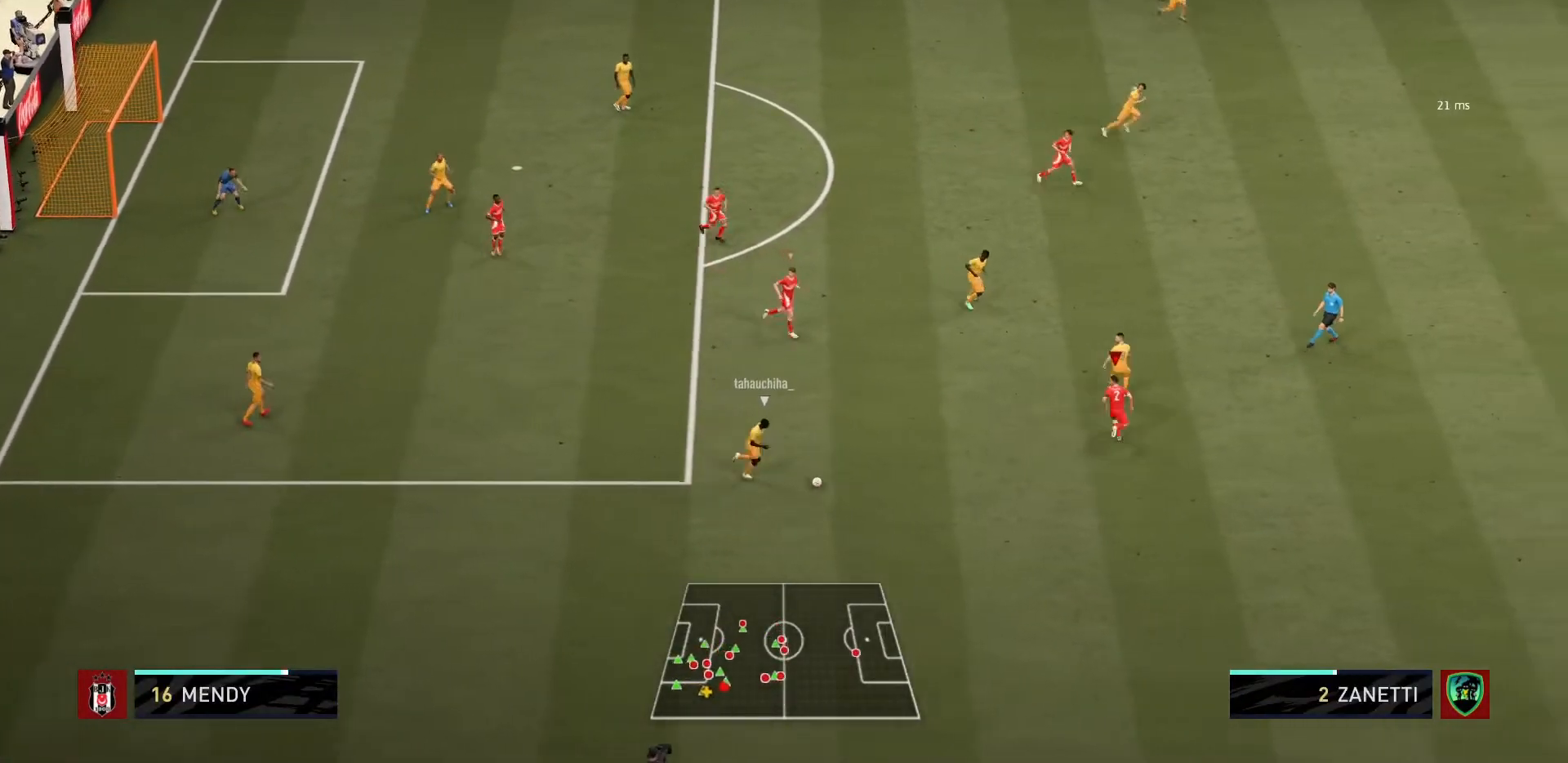
{"buttons": ["L2", "R1"], "left_stick": "down-right", "right_stick": "center", "events": [[134, "left_stick", "down-left"], [200, "left_stick", "down"], [301, "left_stick", "down-right"]]}
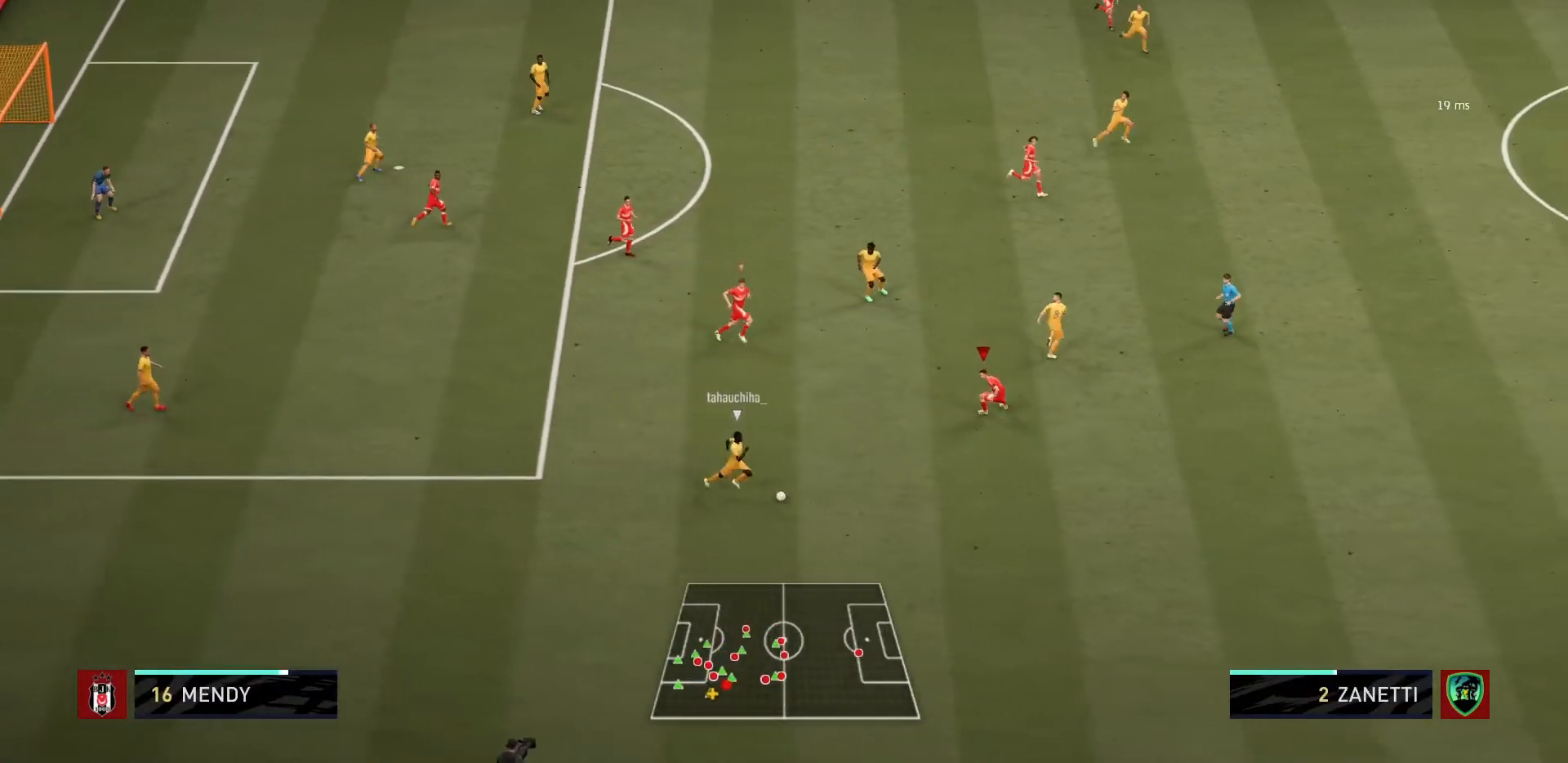
{"buttons": ["R1"], "left_stick": "down-right", "right_stick": "center", "events": [[100, "L2", "up"]]}
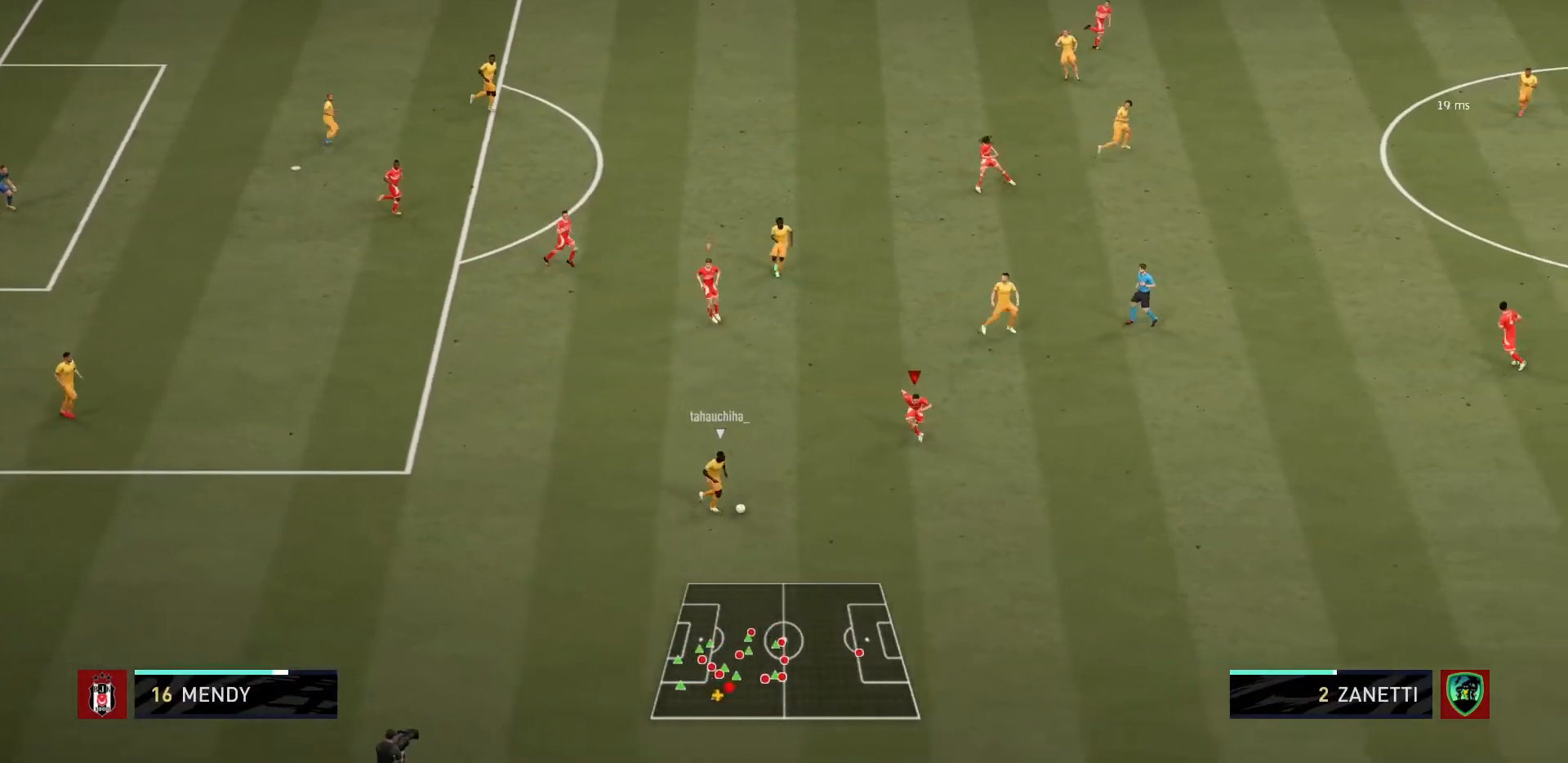
{"buttons": ["L2", "R1"], "left_stick": "down", "right_stick": "center", "events": [[334, "left_stick", "down"], [367, "L2", "down"]]}
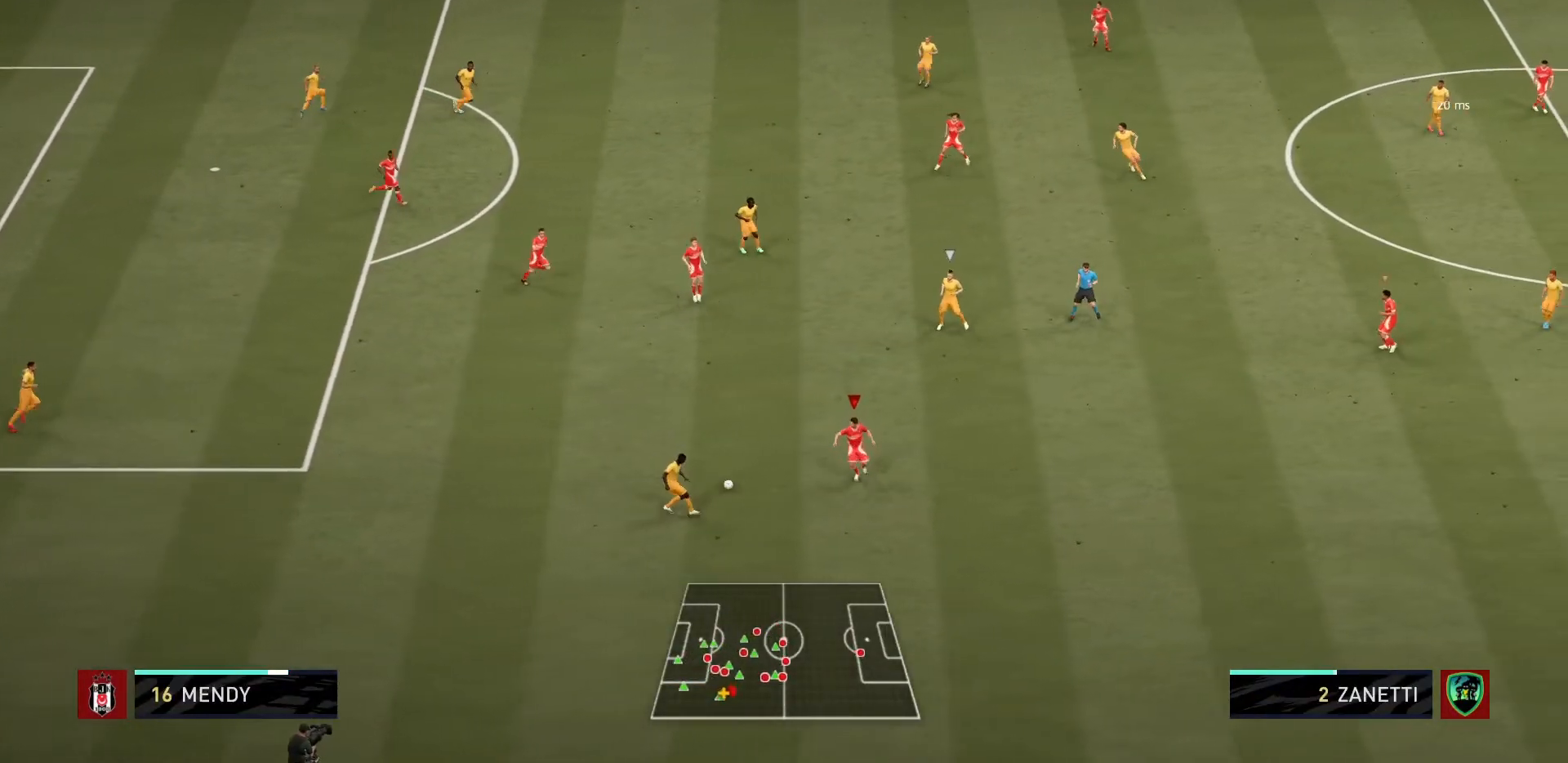
{"buttons": ["L1", "R1"], "left_stick": "left", "right_stick": "center", "events": [[100, "left_stick", "down-left"], [400, "L2", "up"], [433, "L1", "down"], [467, "left_stick", "left"]]}
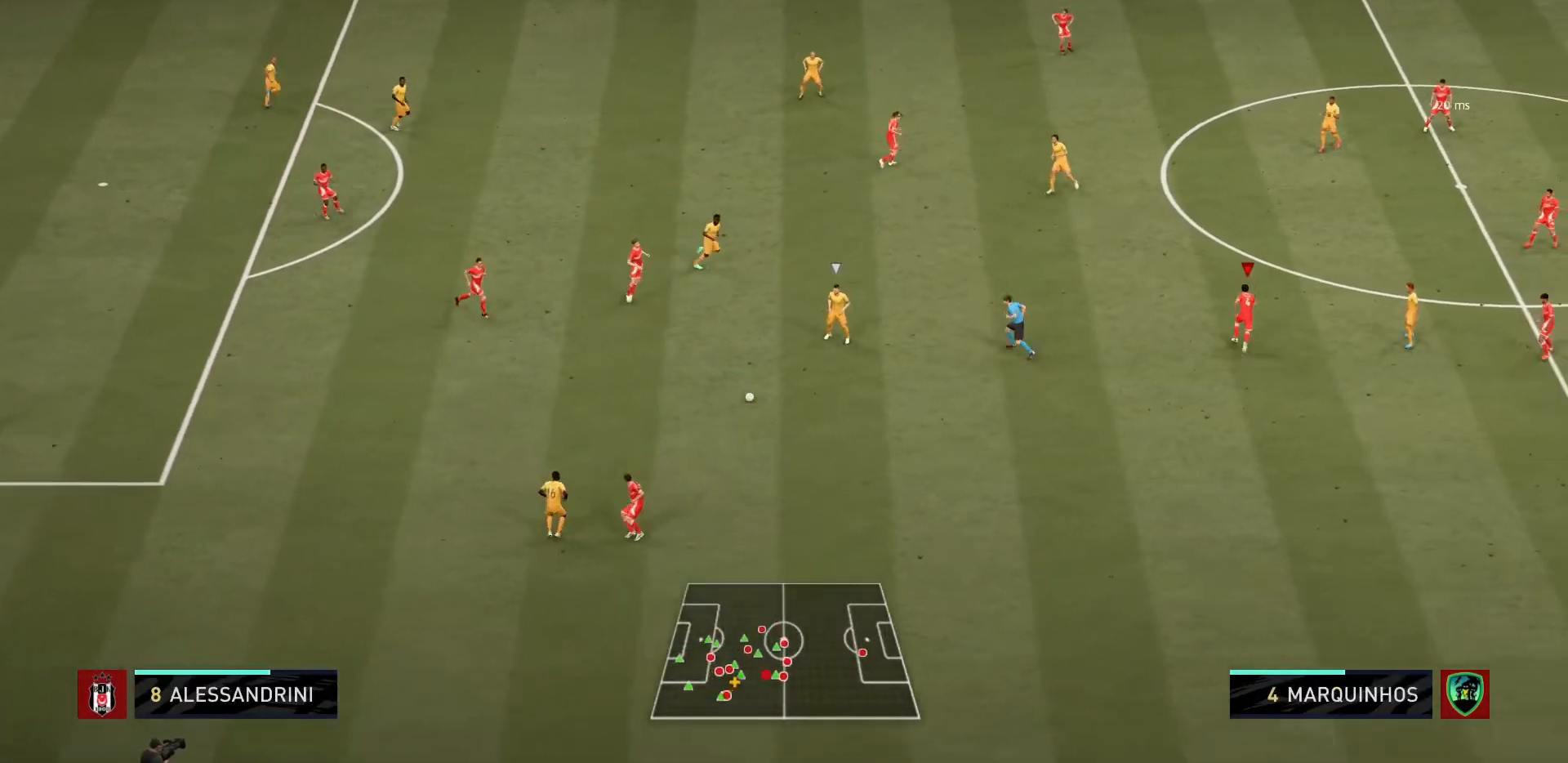
{"buttons": ["L2", "R1"], "left_stick": "left", "right_stick": "center", "events": [[34, "L1", "up"], [234, "L2", "down"]]}
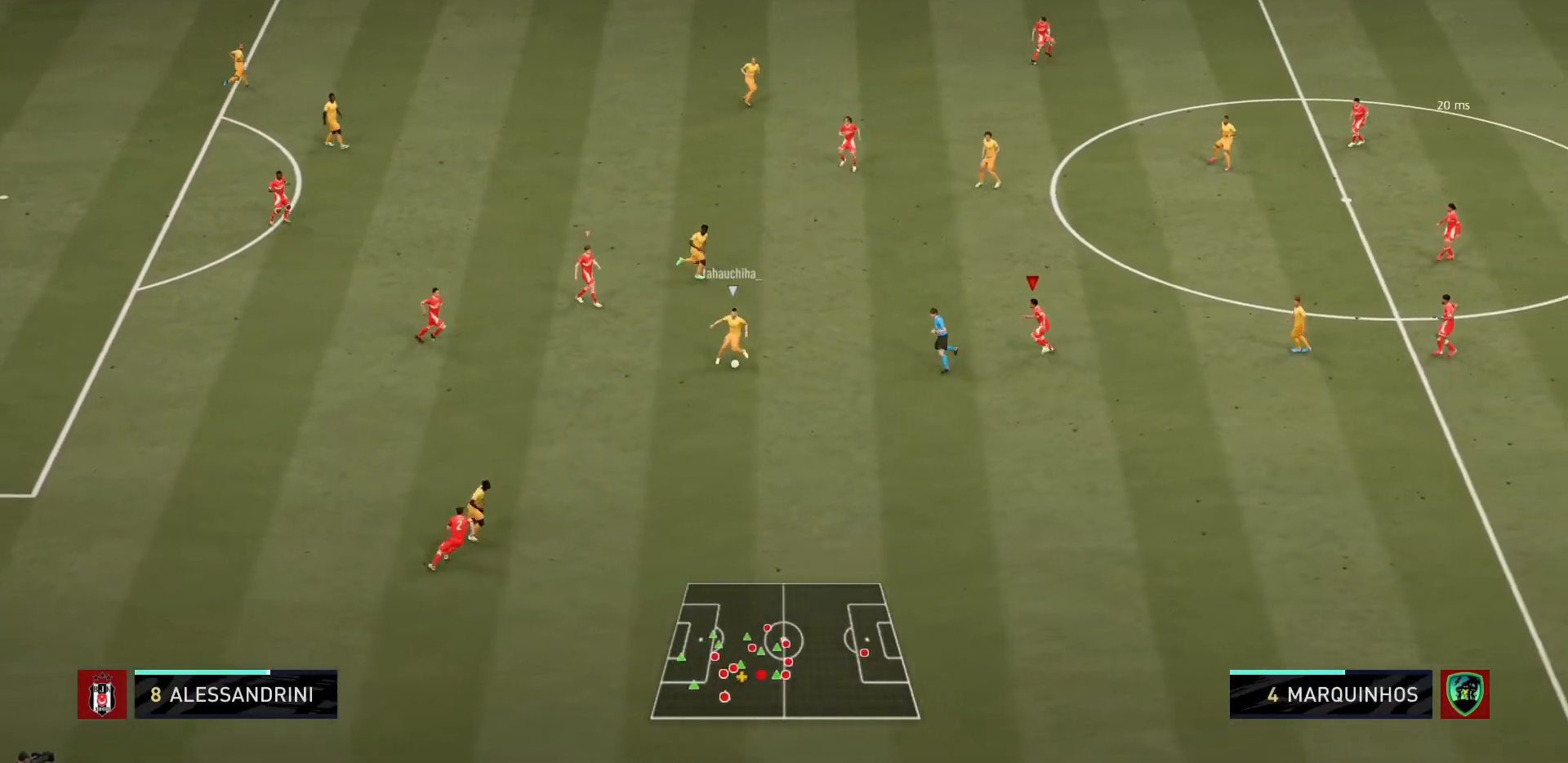
{"buttons": ["CIRCLE", "L2", "R1"], "left_stick": "down", "right_stick": "center", "events": [[267, "left_stick", "down-left"], [367, "CIRCLE", "down"], [500, "left_stick", "down"]]}
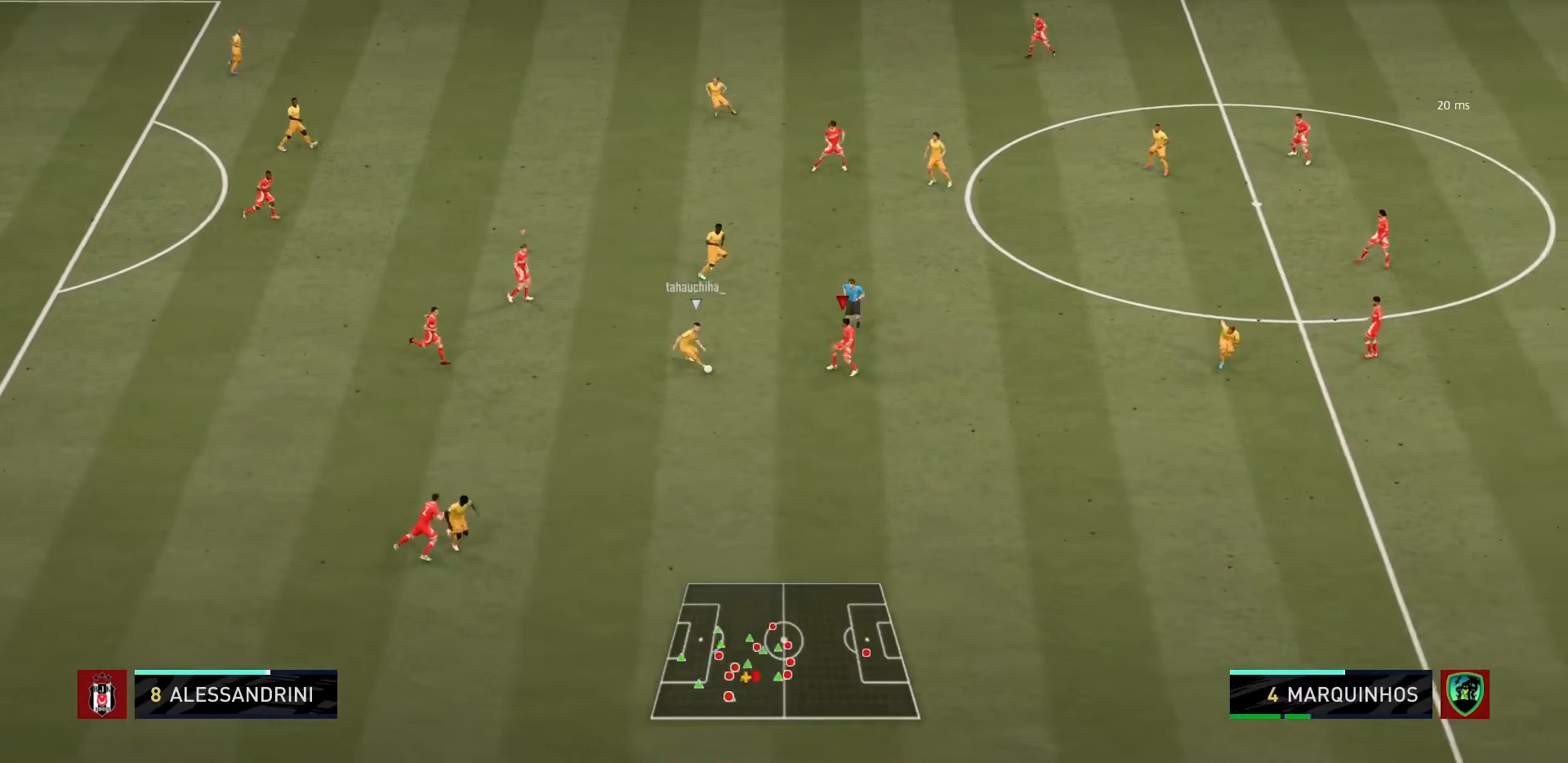
{"buttons": ["CIRCLE", "R1"], "left_stick": "down", "right_stick": "center", "events": [[234, "L2", "up"]]}
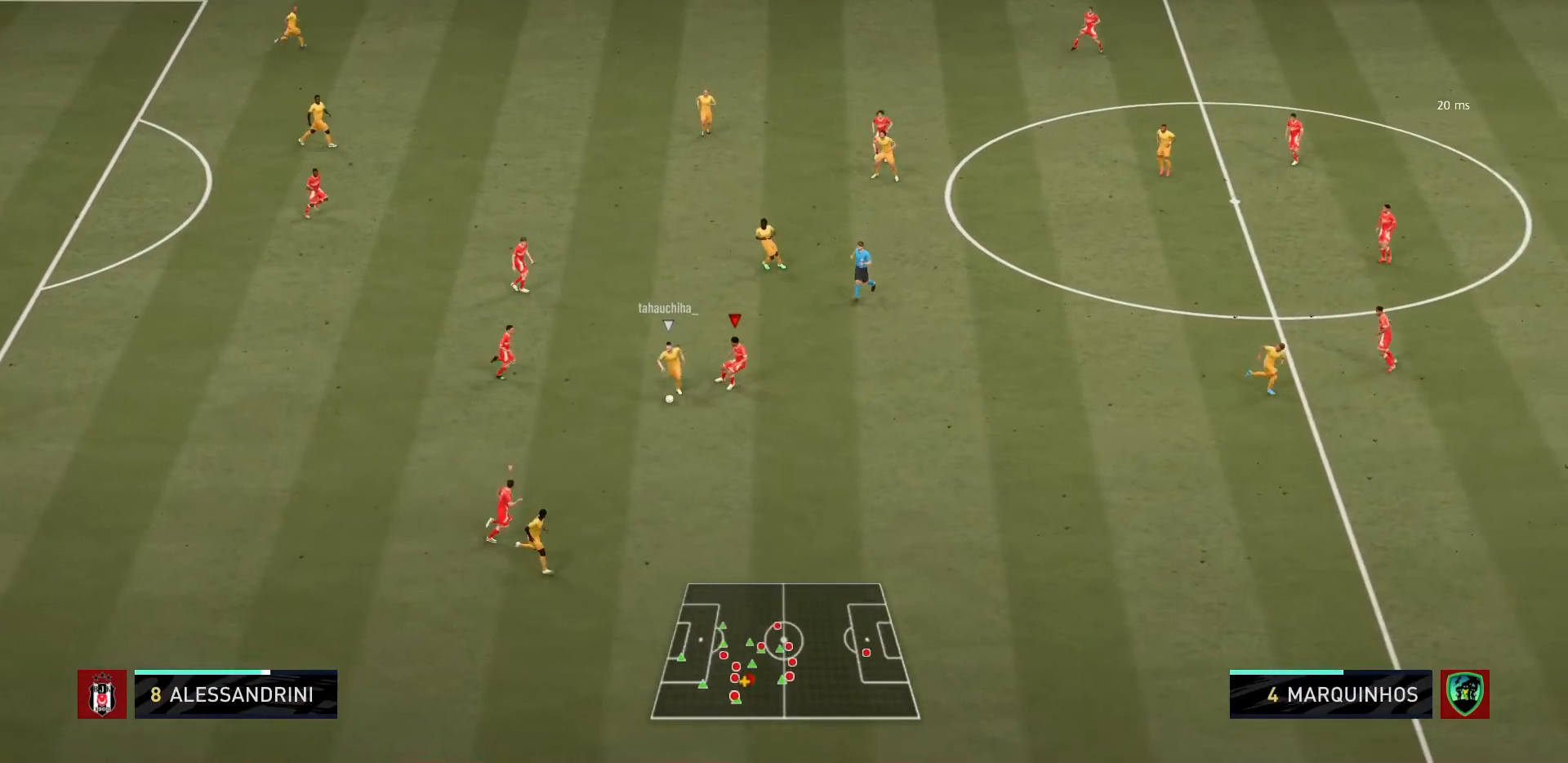
{"buttons": ["R1"], "left_stick": "down-right", "right_stick": "center", "events": [[33, "CIRCLE", "up"], [233, "left_stick", "down-right"]]}
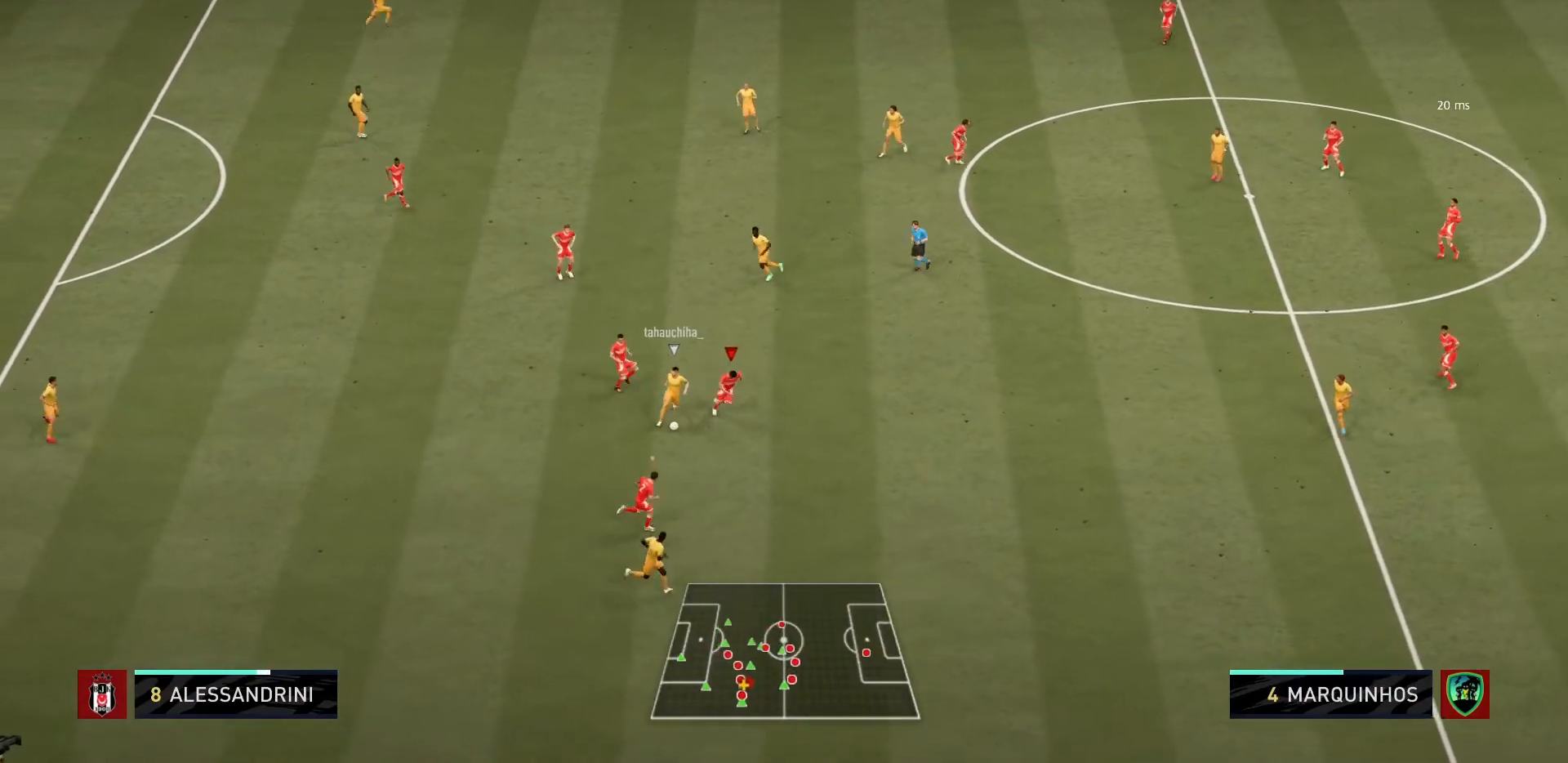
{"buttons": ["R1"], "left_stick": "down-right", "right_stick": "center", "events": []}
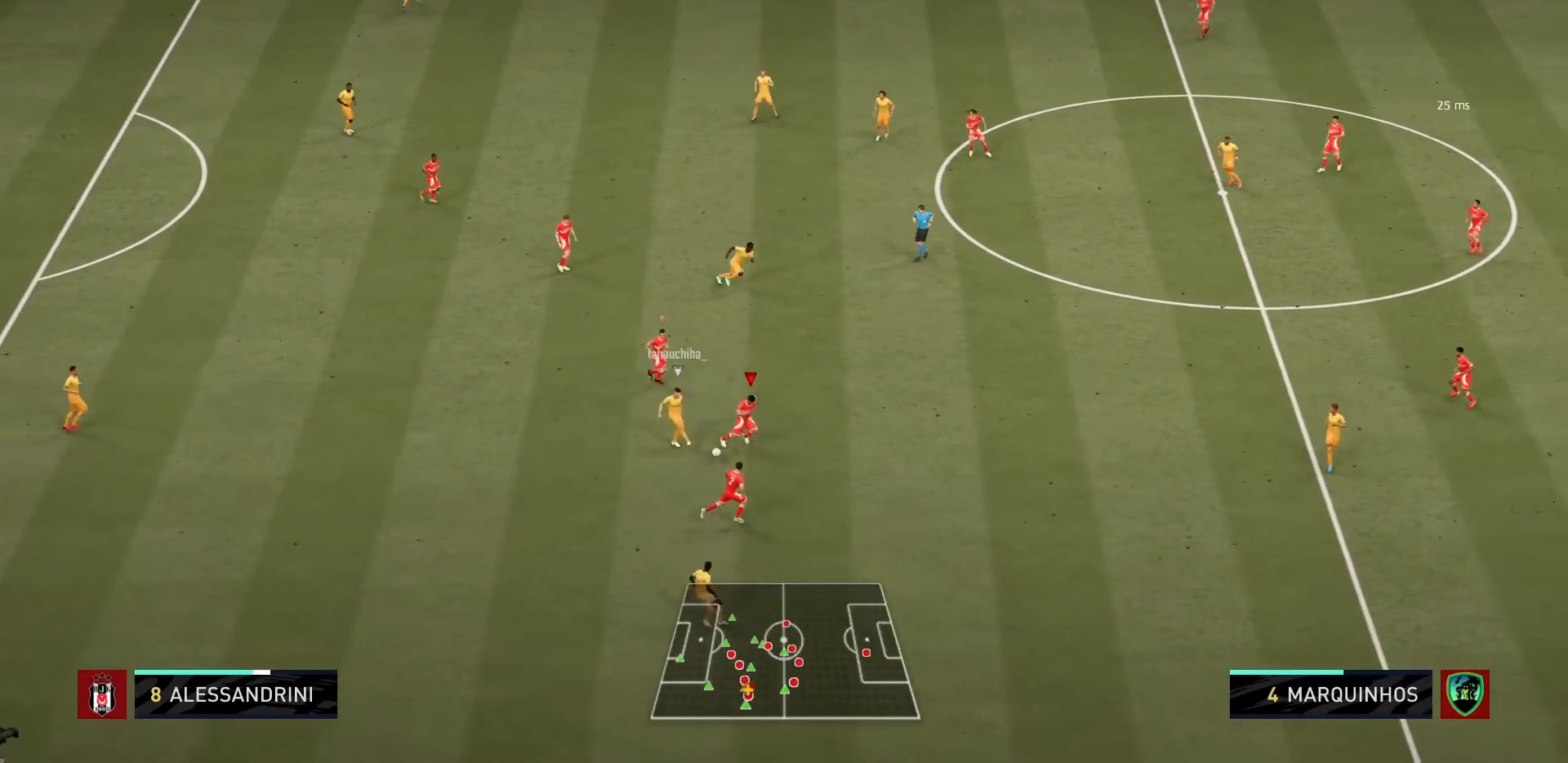
{"buttons": ["L2", "R1"], "left_stick": "down", "right_stick": "center", "events": [[167, "left_stick", "down"], [401, "L2", "down"]]}
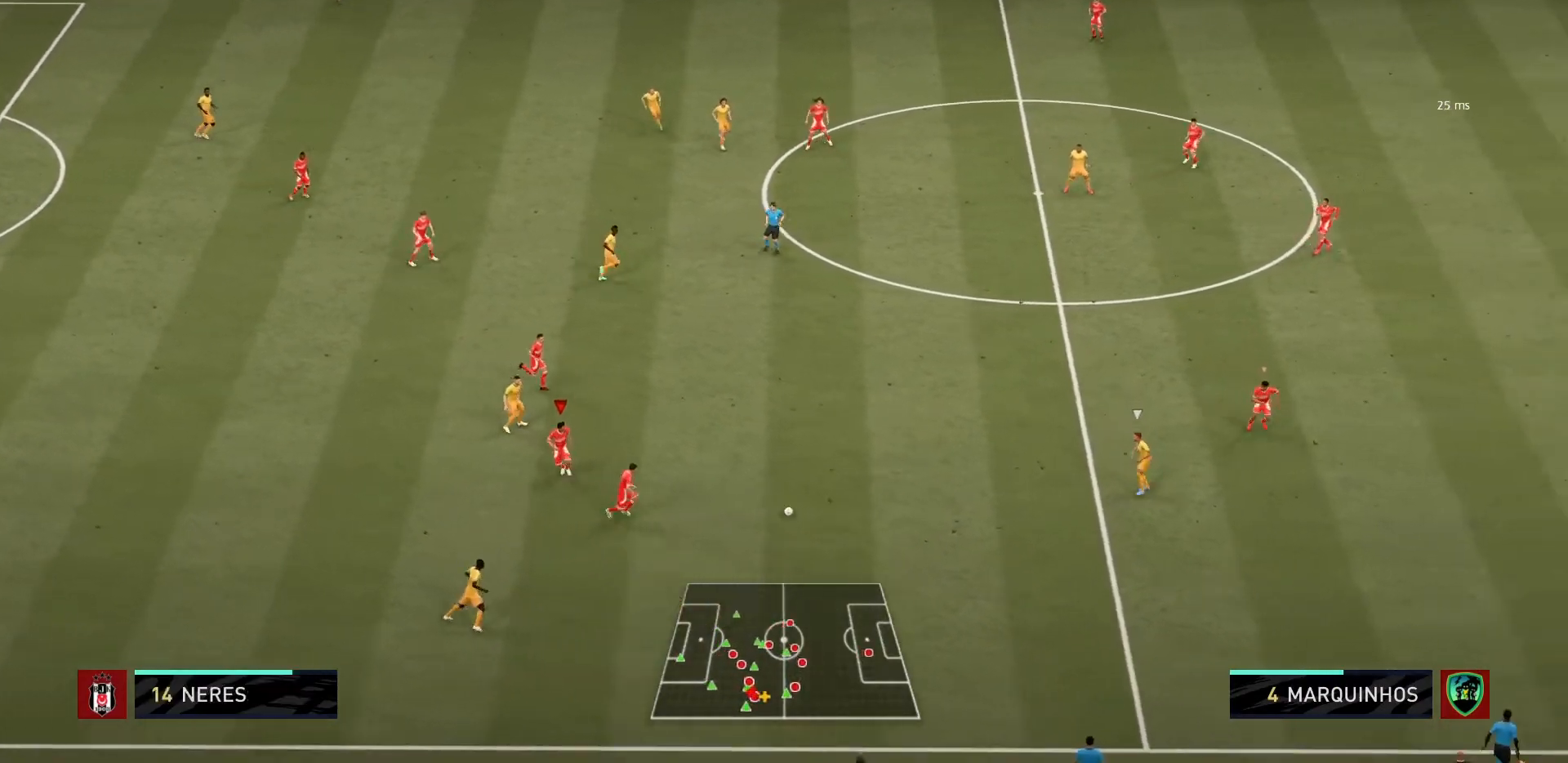
{"buttons": ["L2", "R1"], "left_stick": "down-left", "right_stick": "center", "events": [[33, "L2", "up"], [67, "L1", "down"], [67, "left_stick", "down-right"], [200, "L1", "up"], [233, "left_stick", "down"], [434, "left_stick", "down-left"], [500, "L2", "down"]]}
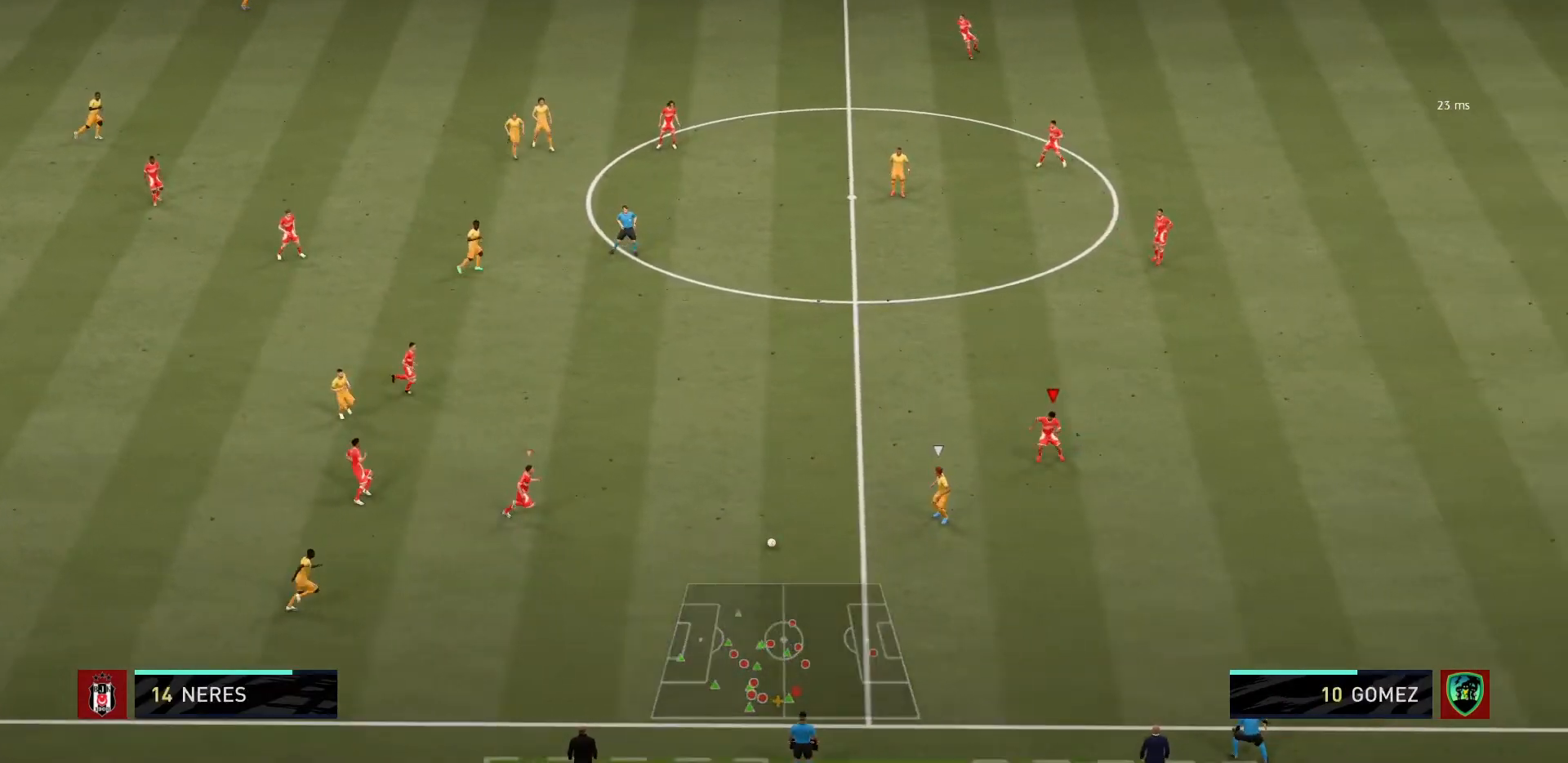
{"buttons": ["L2", "R1"], "left_stick": "down", "right_stick": "center", "events": [[401, "left_stick", "down"]]}
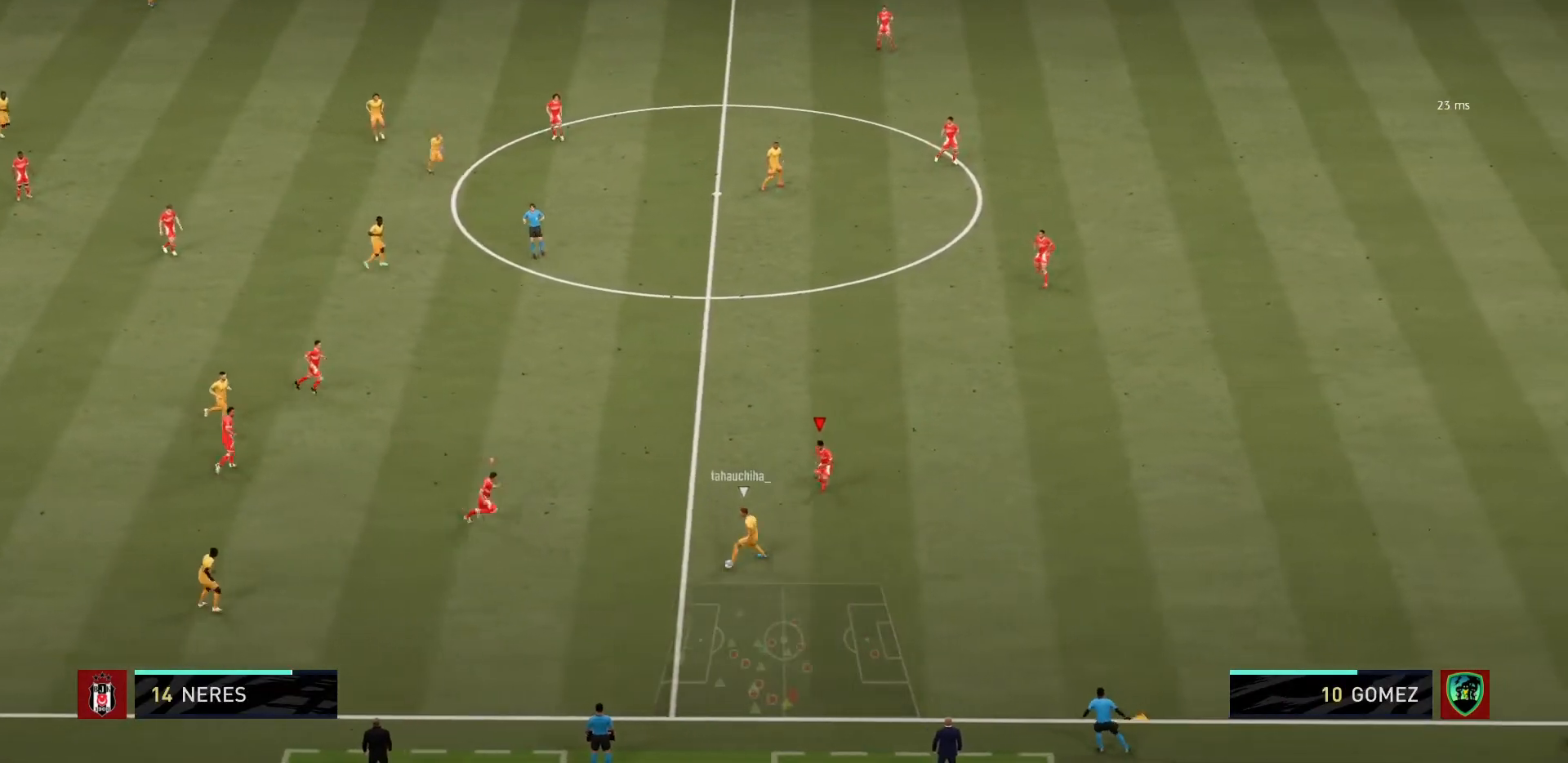
{"buttons": ["L2", "R1"], "left_stick": "down-left", "right_stick": "center", "events": [[367, "left_stick", "down-left"]]}
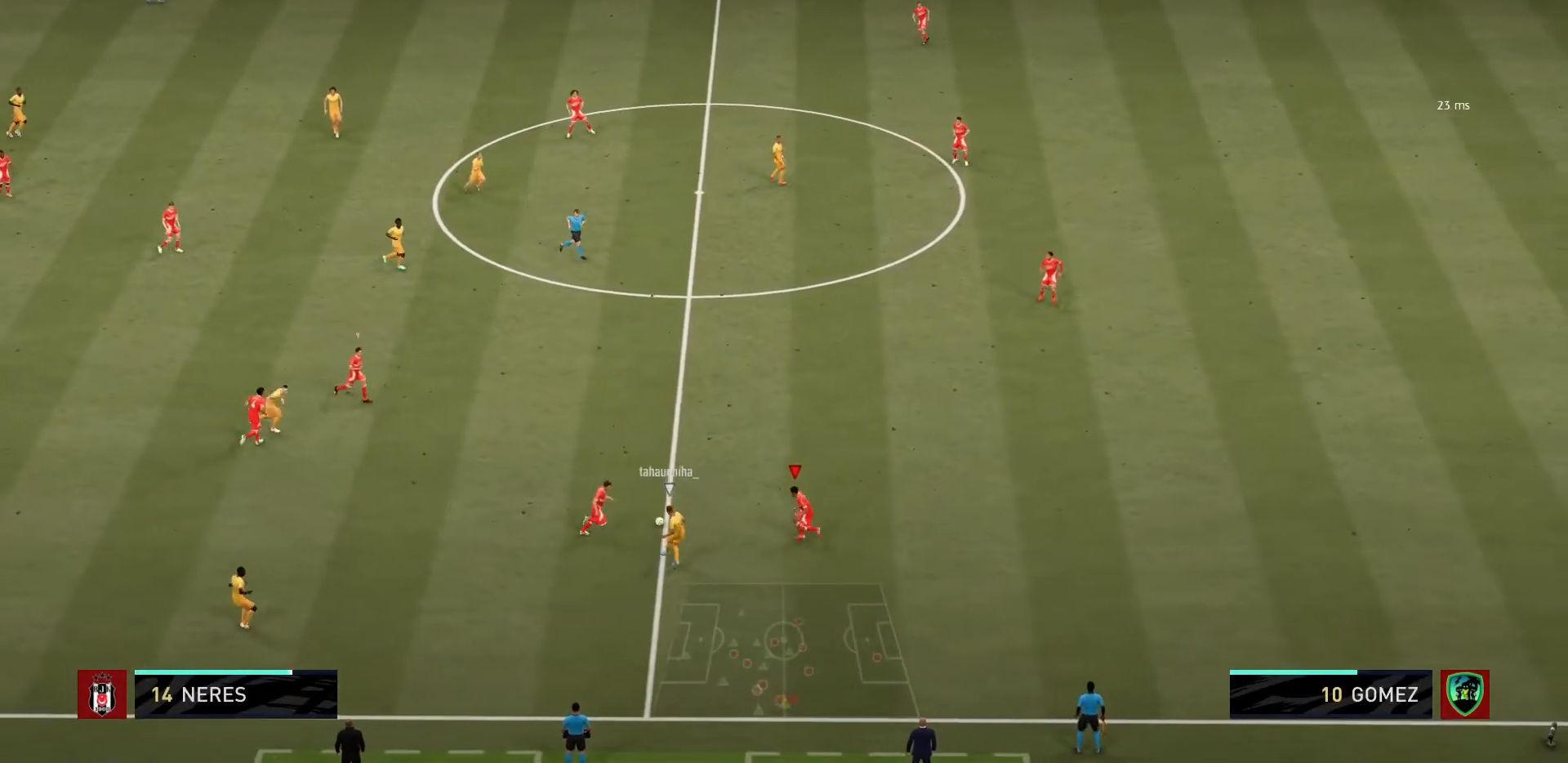
{"buttons": ["R1"], "left_stick": "up", "right_stick": "center", "events": [[267, "CIRCLE", "down"], [367, "left_stick", "left"], [401, "L2", "up"], [501, "CIRCLE", "up"], [501, "left_stick", "up"]]}
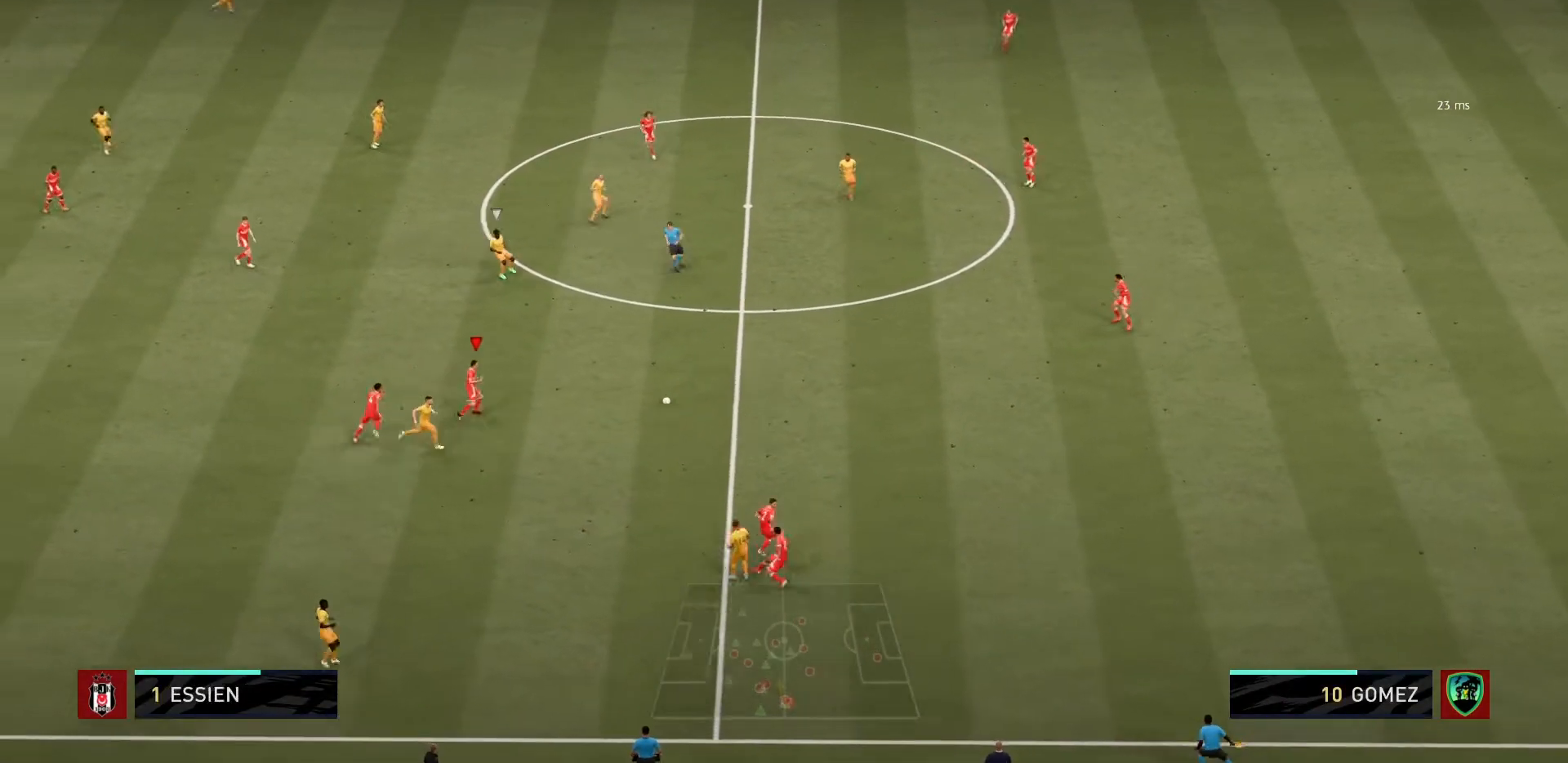
{"buttons": ["R1"], "left_stick": "down-right", "right_stick": "center", "events": [[33, "left_stick", "left"], [67, "left_stick", "right"], [167, "left_stick", "down-right"], [267, "L2", "down"], [367, "L2", "up"]]}
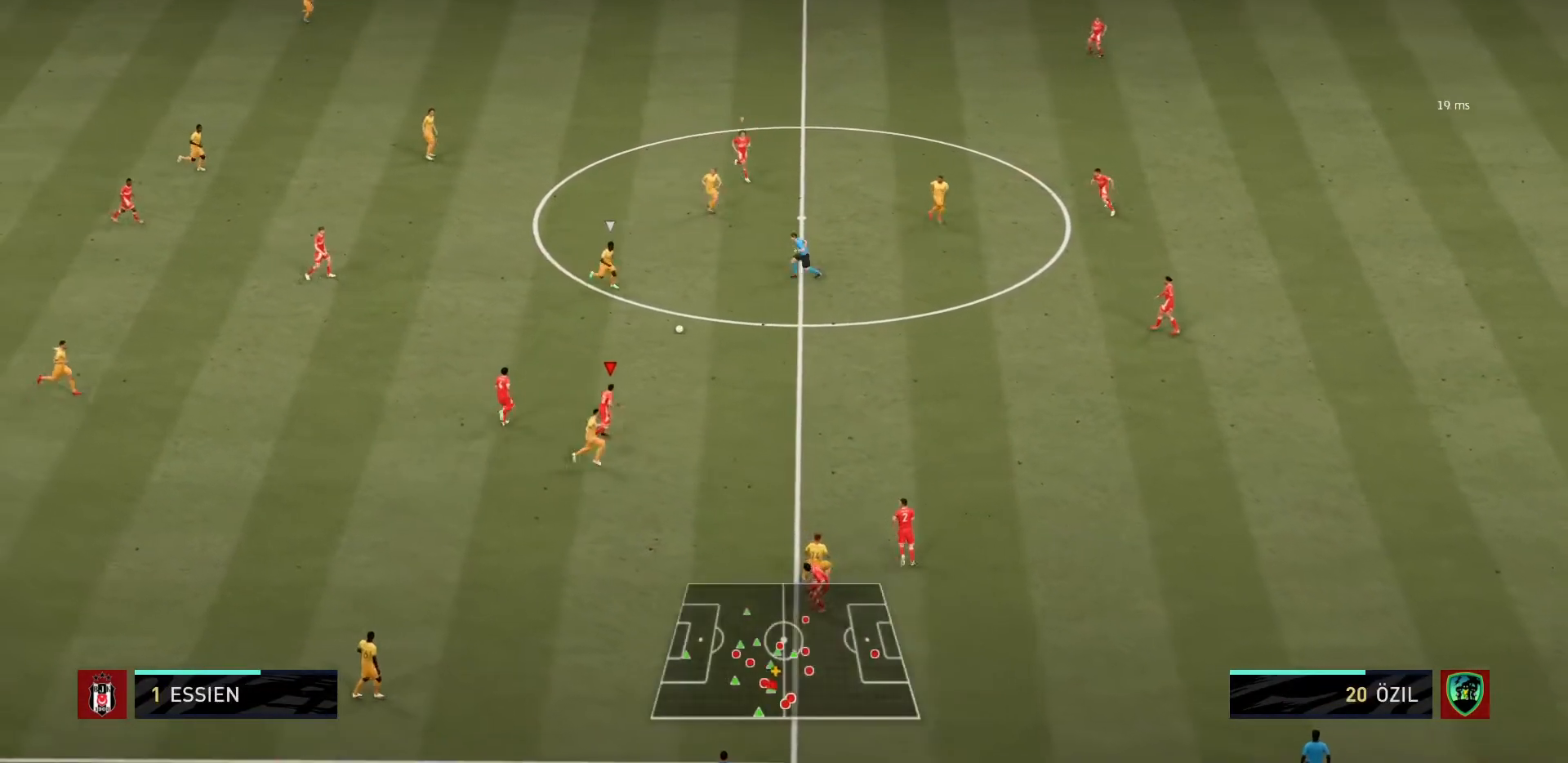
{"buttons": ["R1"], "left_stick": "up-right", "right_stick": "center", "events": [[34, "left_stick", "right"], [201, "left_stick", "up-right"]]}
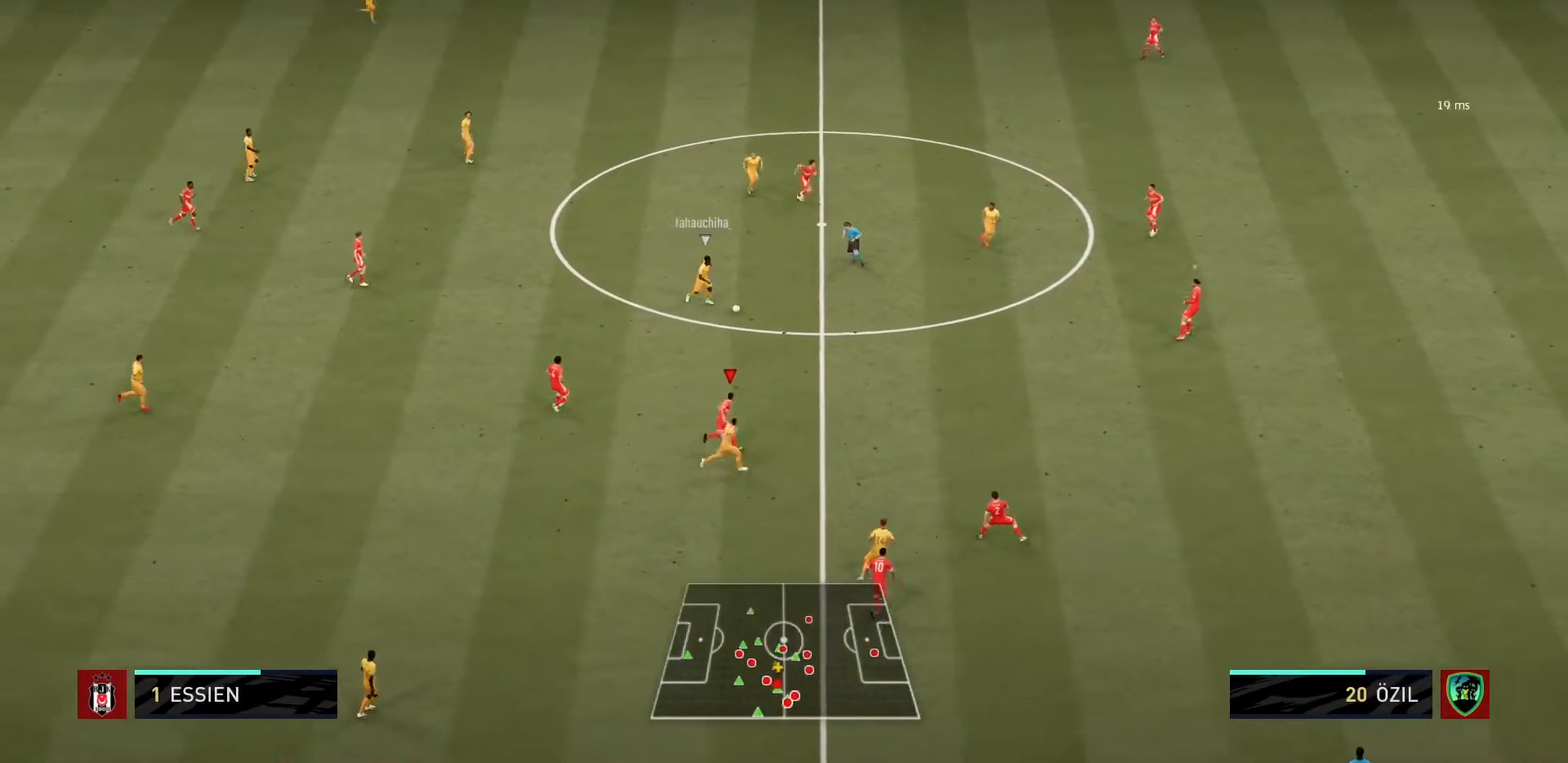
{"buttons": ["R1"], "left_stick": "up-right", "right_stick": "center", "events": []}
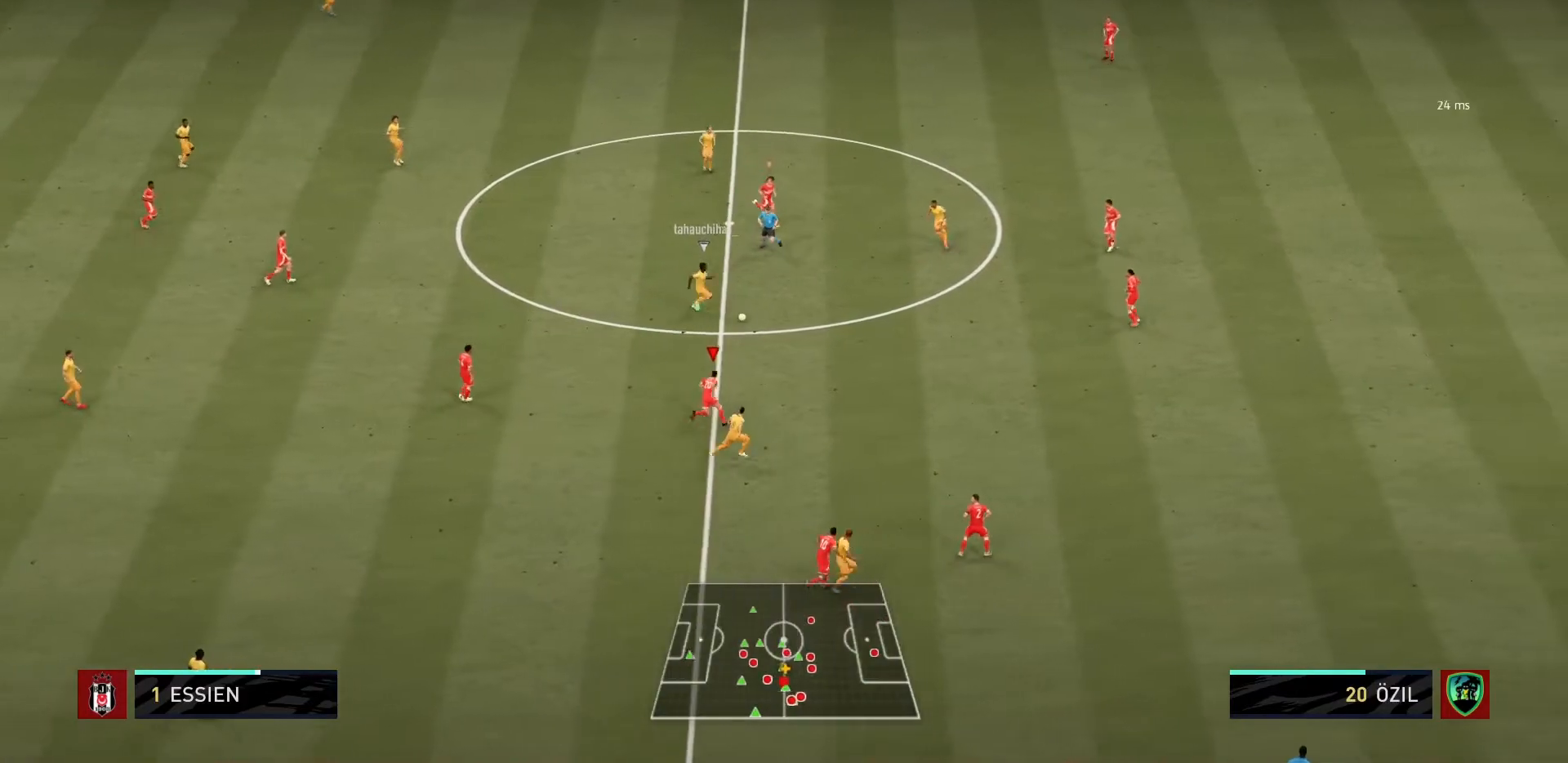
{"buttons": ["R1"], "left_stick": "up-right", "right_stick": "center", "events": []}
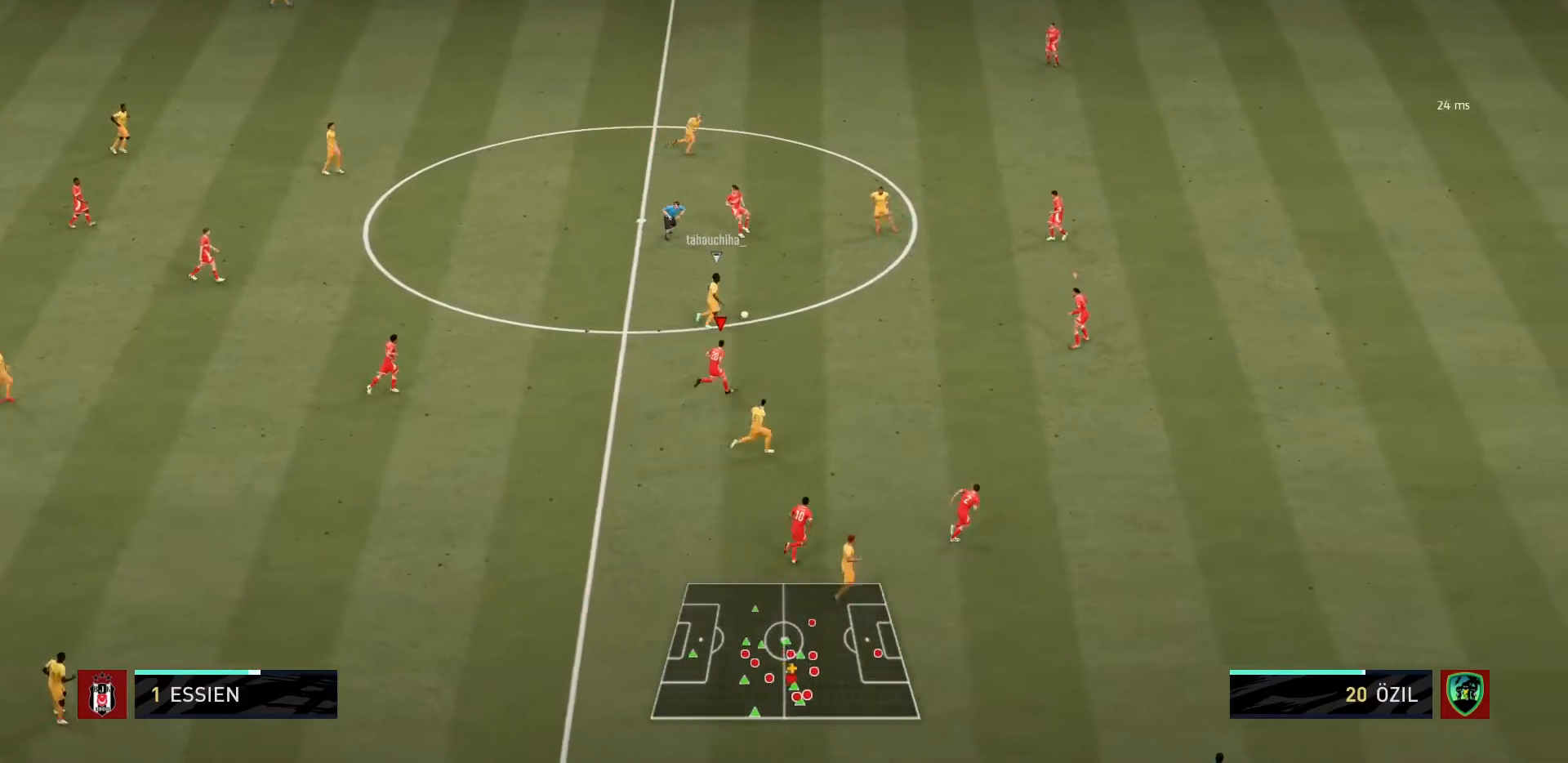
{"buttons": ["R1"], "left_stick": "up-right", "right_stick": "center", "events": []}